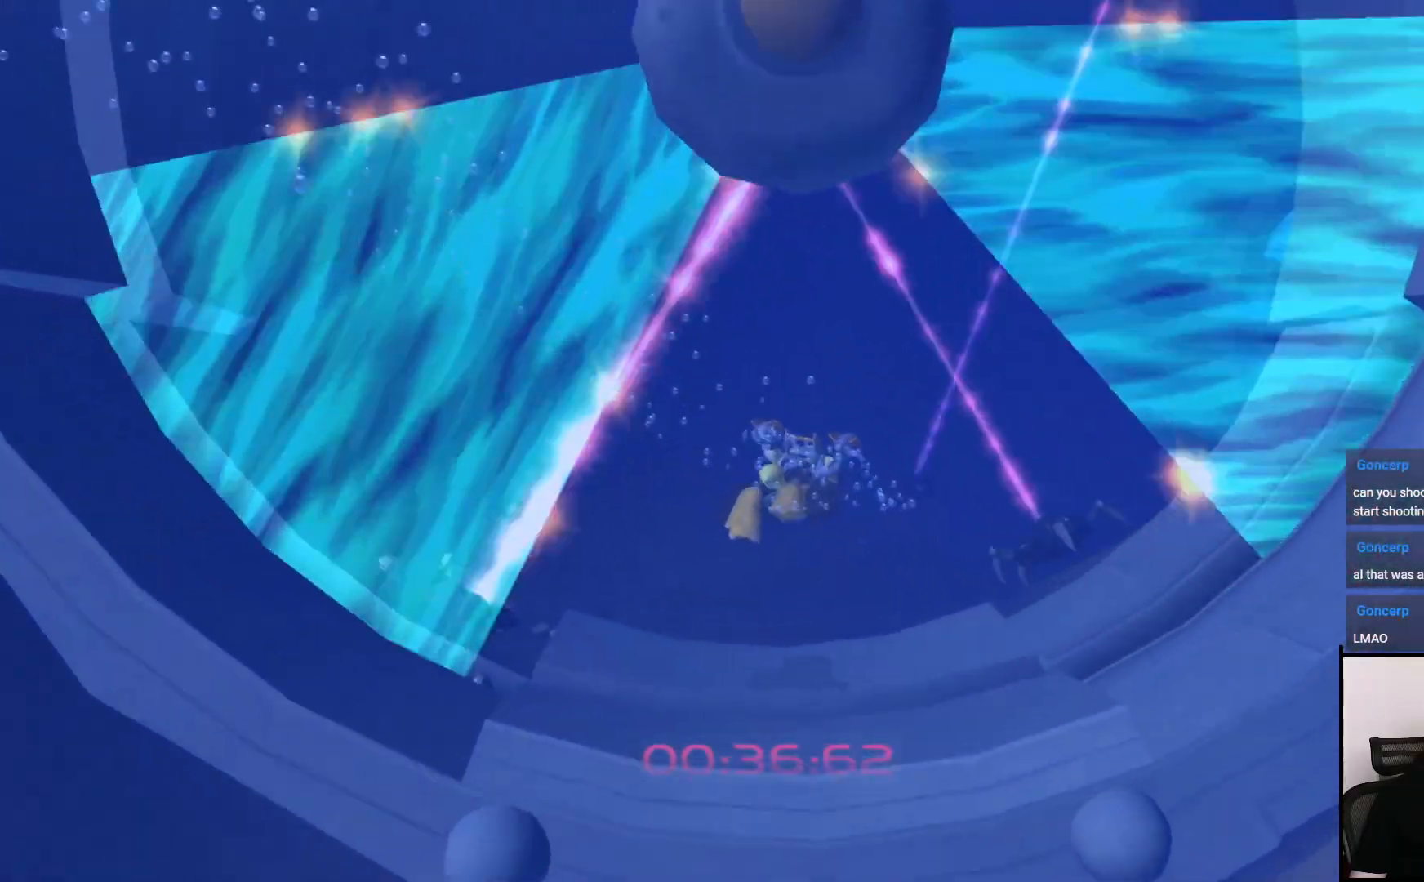
Gameplay with a controller (PlayStation layout); each line is a JSON object with the inputs held at the frame after it (dt_ms = milliseconds from this image to that frame). "events" lists button and stick changes between this image and that frame as [ms after this image, input, new state], when the widget could be followed in between. Not read: L3 R3.
{"dt_ms": 500, "buttons": ["R1"], "left_stick": "up", "right_stick": "center", "events": [[400, "right_stick", "center"], [500, "left_stick", "up"]]}
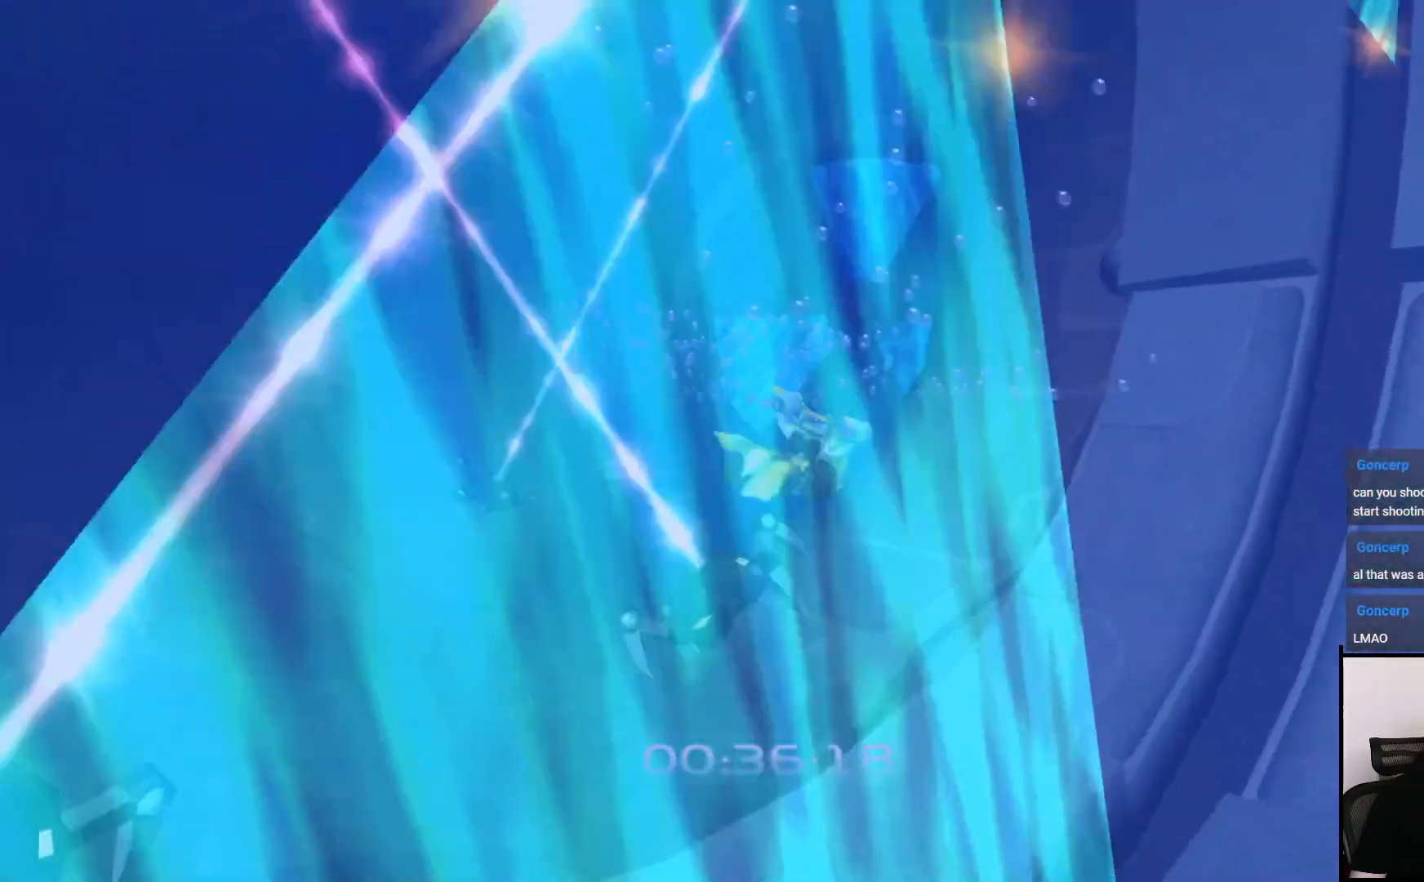
{"dt_ms": 1000, "buttons": ["R1"], "left_stick": "up", "right_stick": "center"}
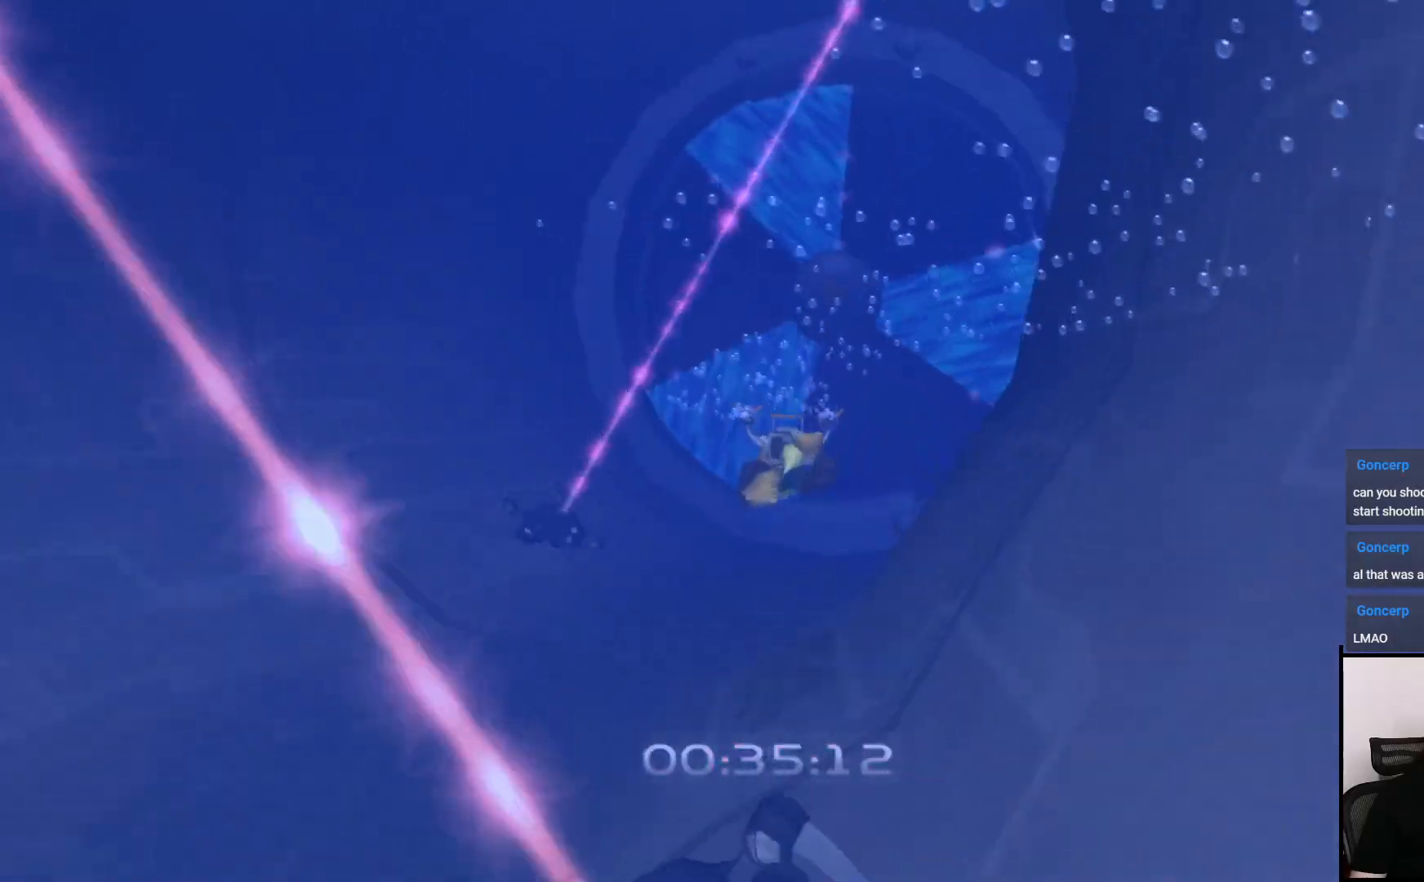
{"dt_ms": 500, "buttons": ["R1"], "left_stick": "up", "right_stick": "center", "events": []}
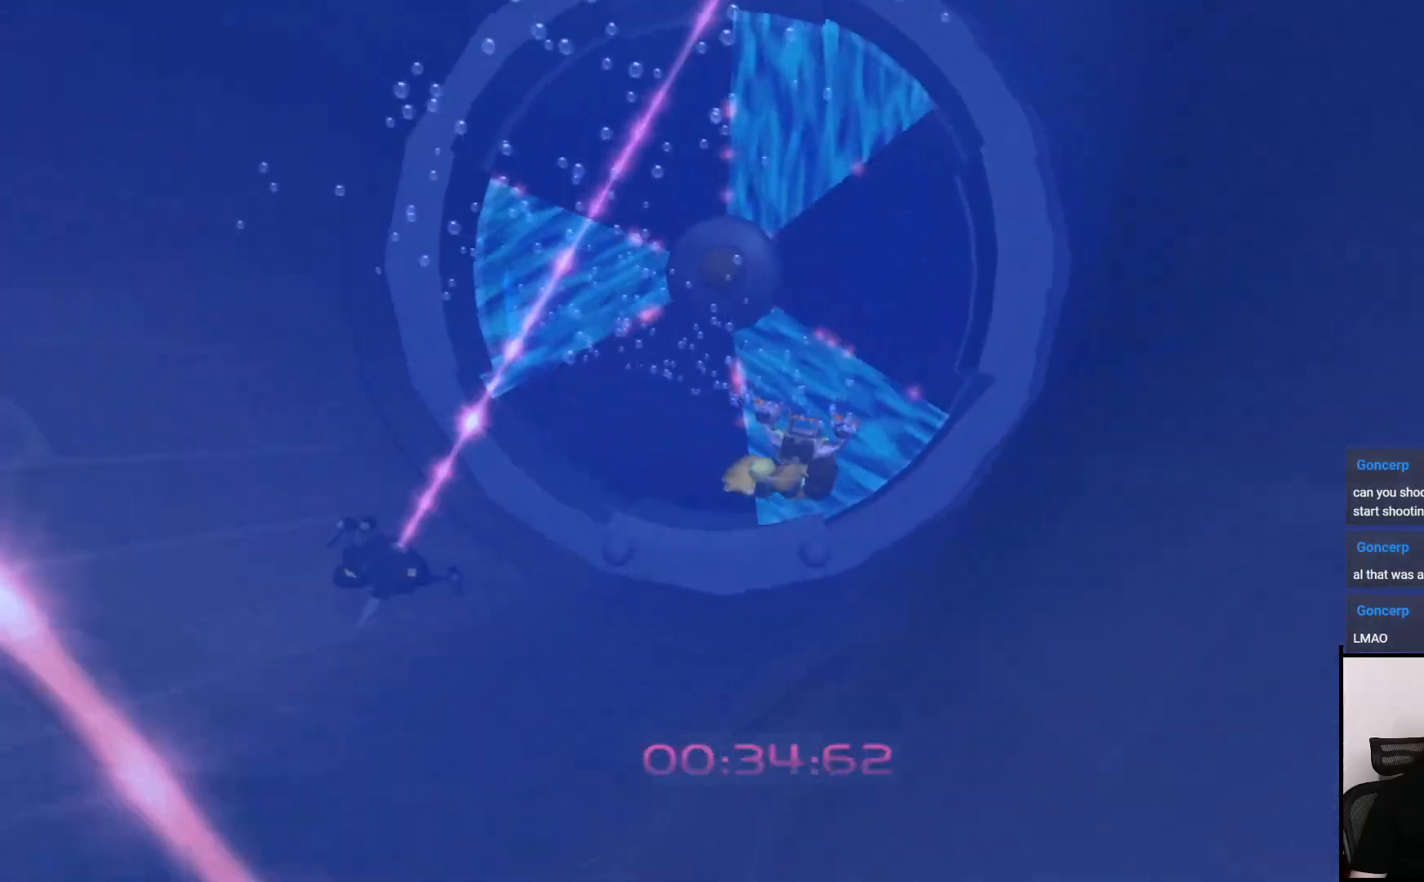
{"dt_ms": 500, "buttons": ["R1"], "left_stick": "up-left", "right_stick": "center", "events": [[417, "left_stick", "up-left"]]}
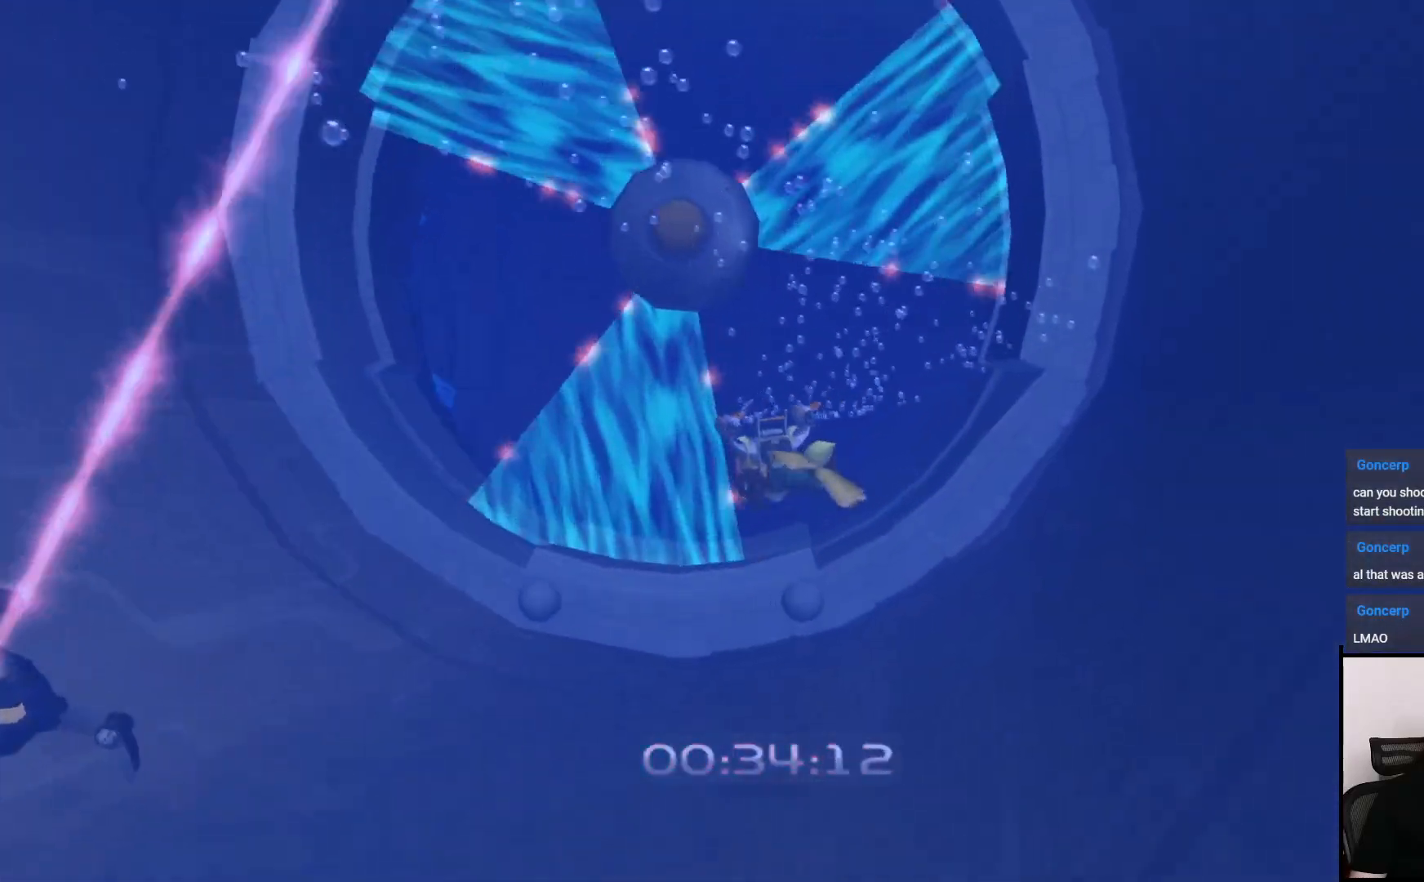
{"dt_ms": 500, "buttons": ["CROSS", "R1"], "left_stick": "up", "right_stick": "center", "events": [[100, "left_stick", "up"], [300, "CROSS", "down"]]}
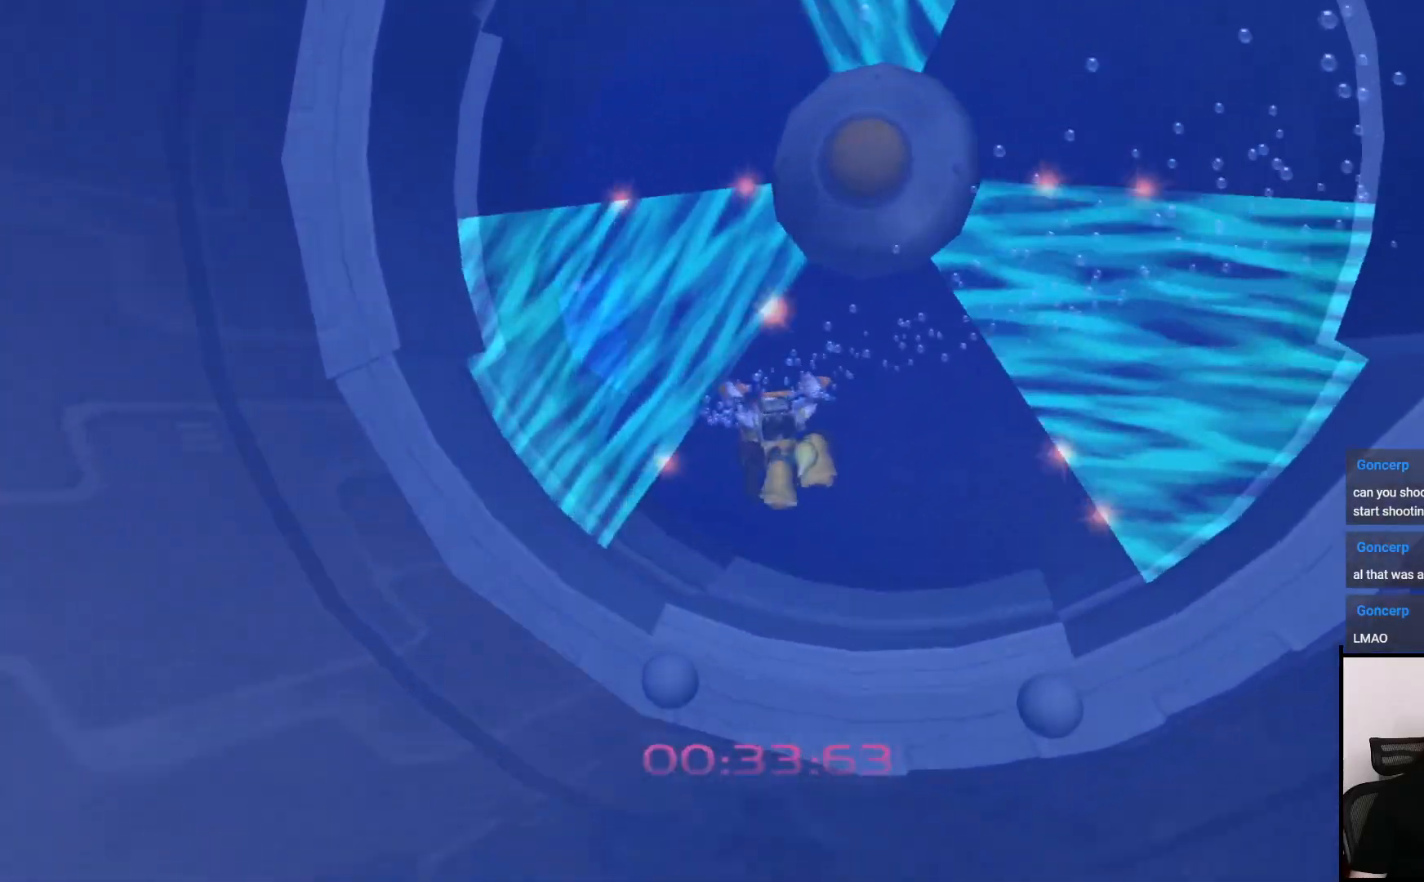
{"dt_ms": 500, "buttons": ["R1"], "left_stick": "up", "right_stick": "center", "events": [[233, "CROSS", "up"]]}
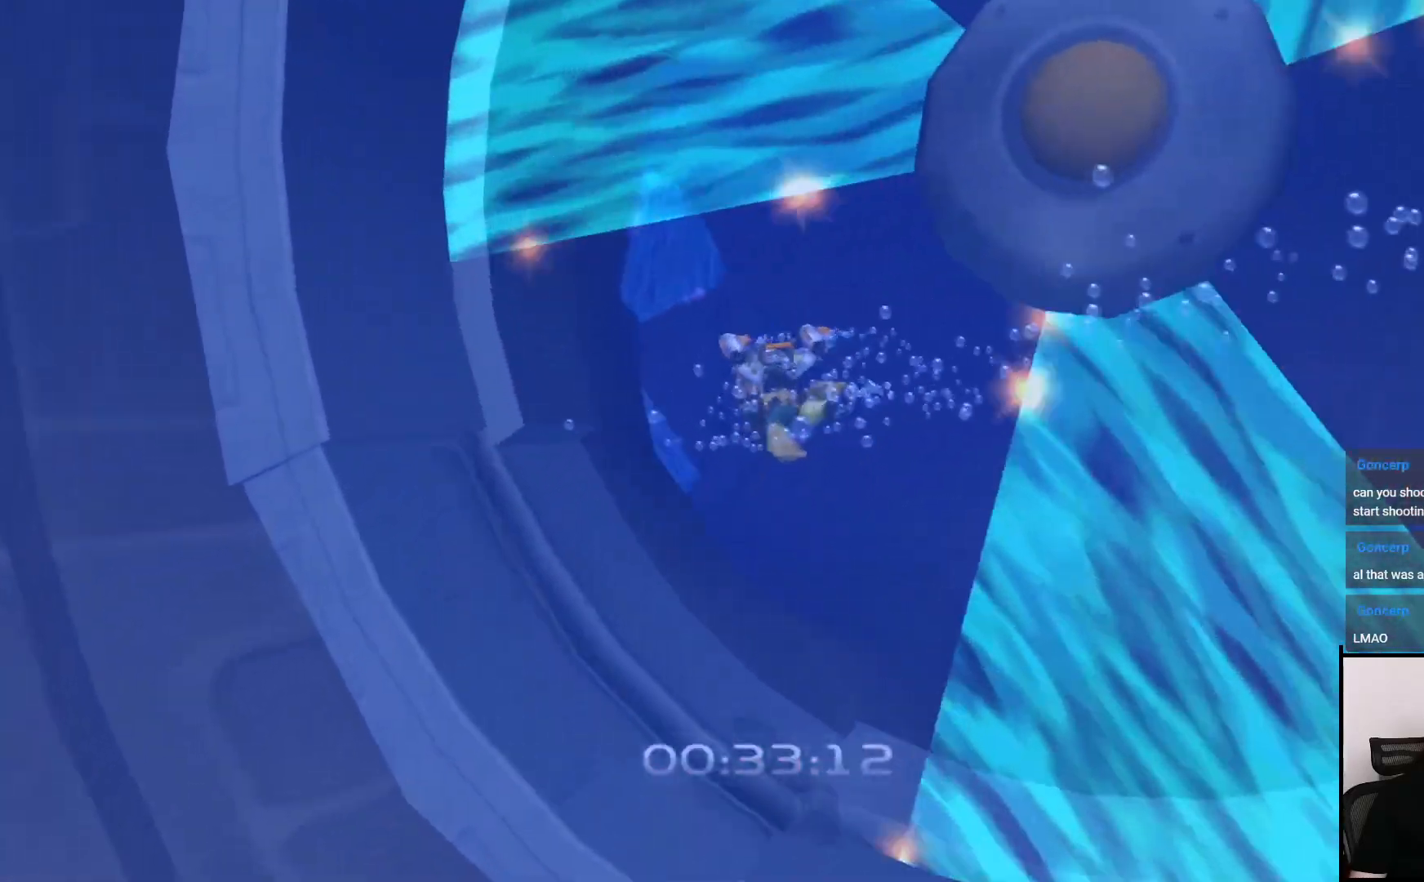
{"dt_ms": 500, "buttons": ["R1"], "left_stick": "up", "right_stick": "left", "events": [[17, "right_stick", "left"]]}
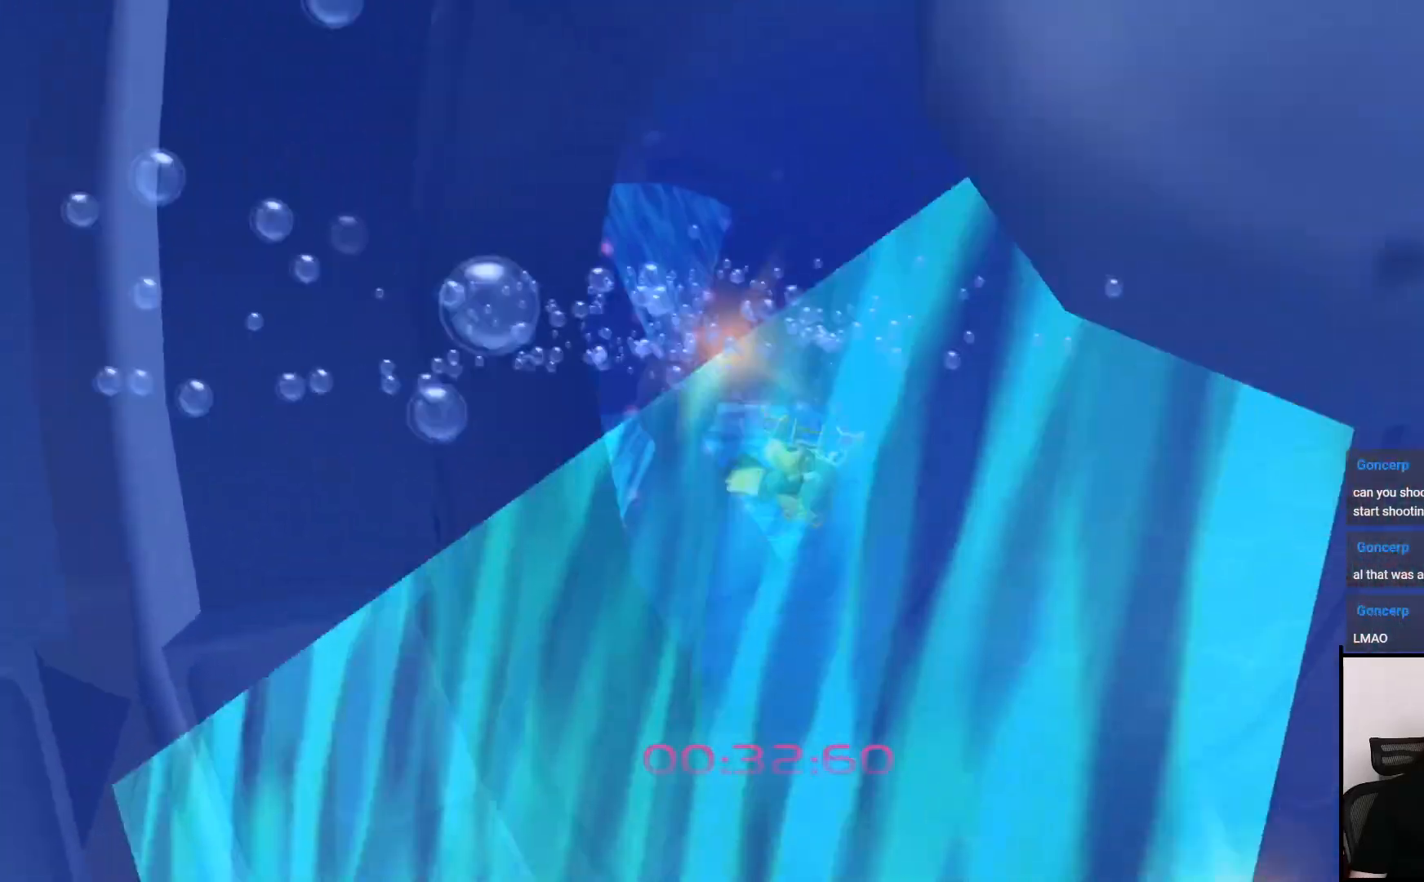
{"dt_ms": 500, "buttons": ["R1"], "left_stick": "up", "right_stick": "center", "events": [[350, "right_stick", "center"]]}
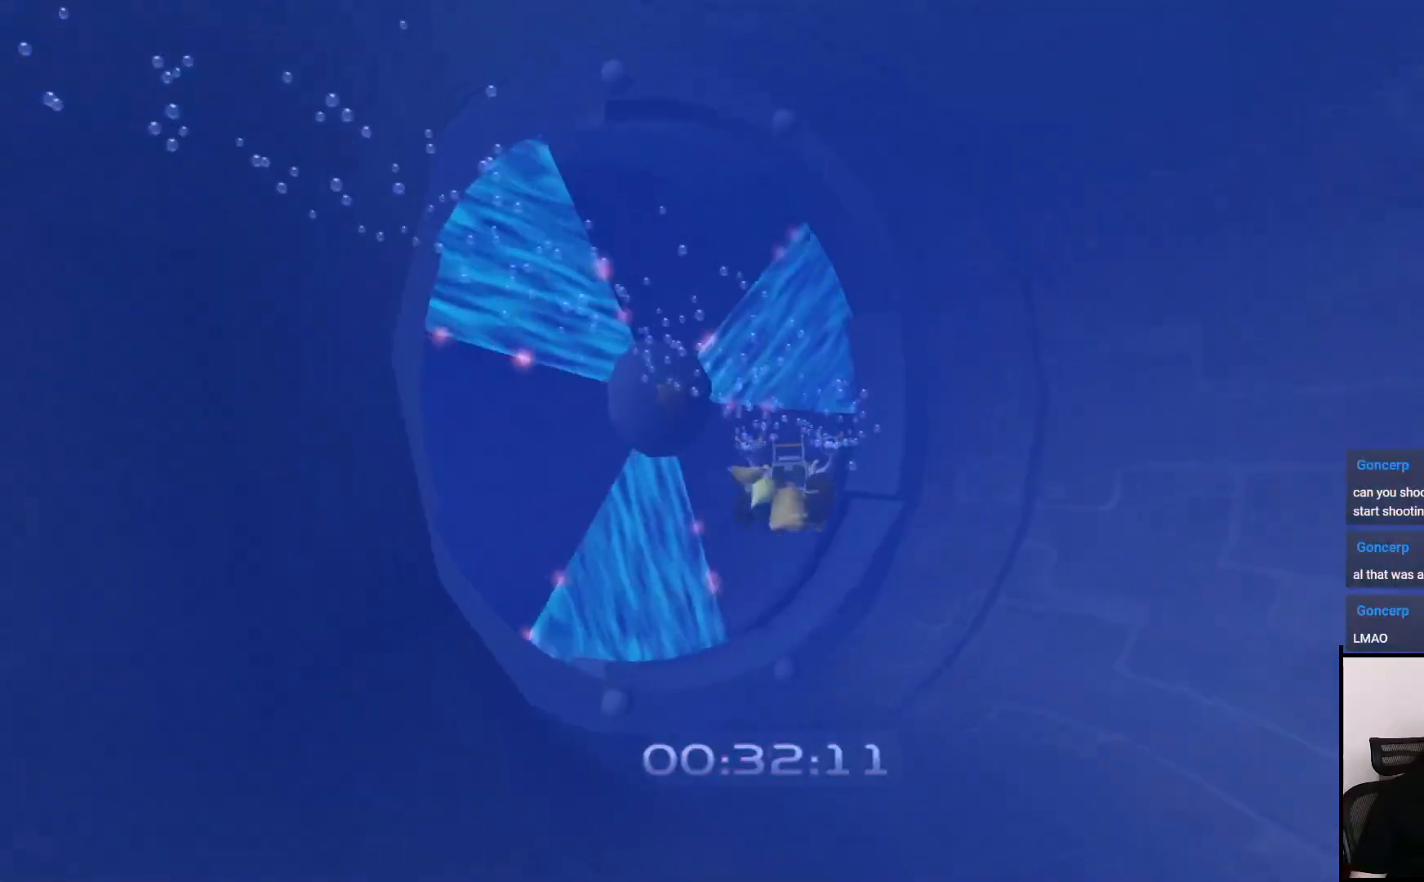
{"dt_ms": 500, "buttons": ["R1"], "left_stick": "up", "right_stick": "center", "events": []}
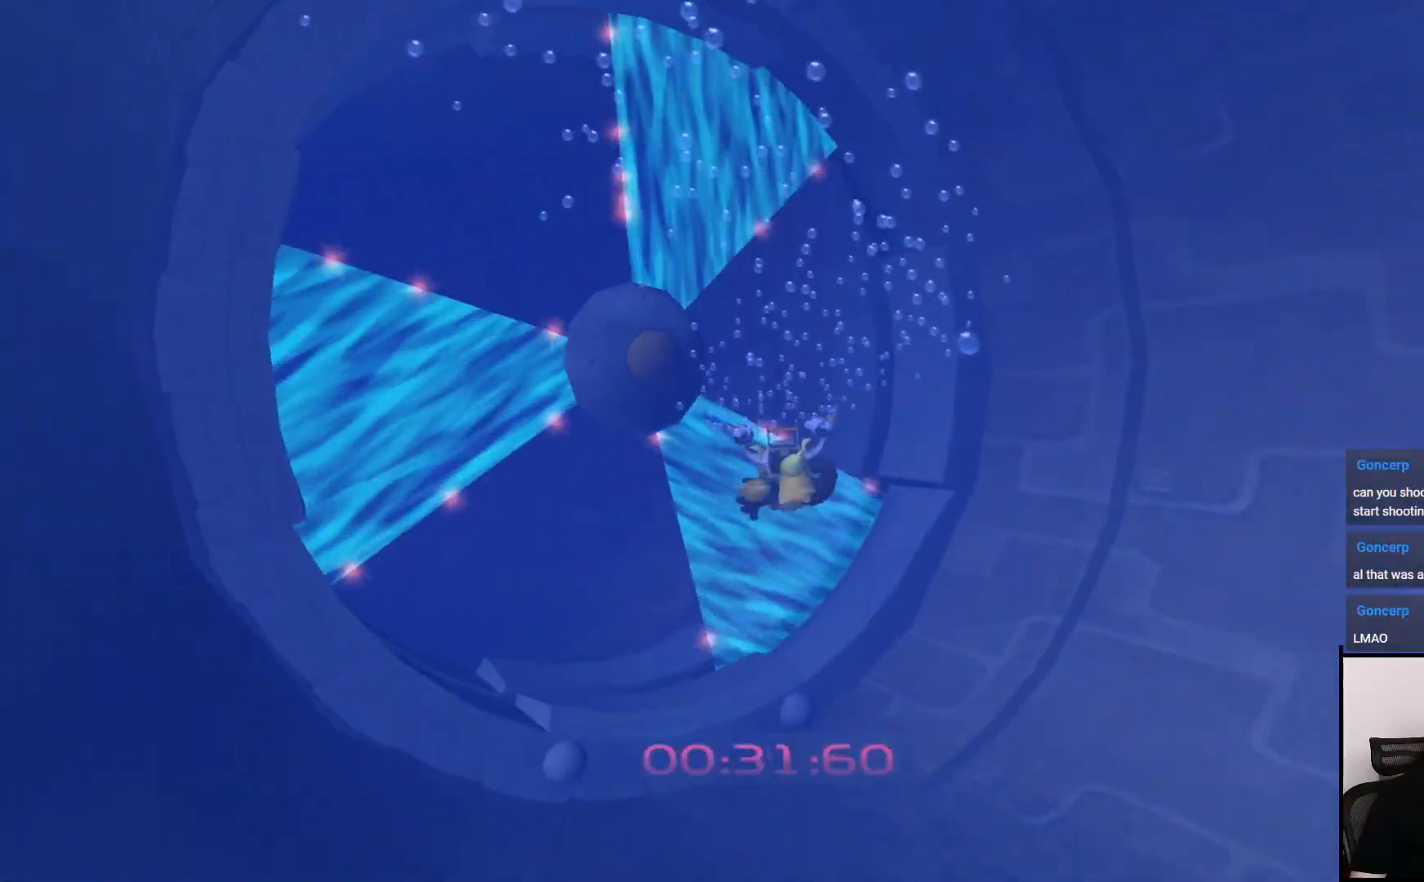
{"dt_ms": 500, "buttons": ["R1"], "left_stick": "up", "right_stick": "center", "events": []}
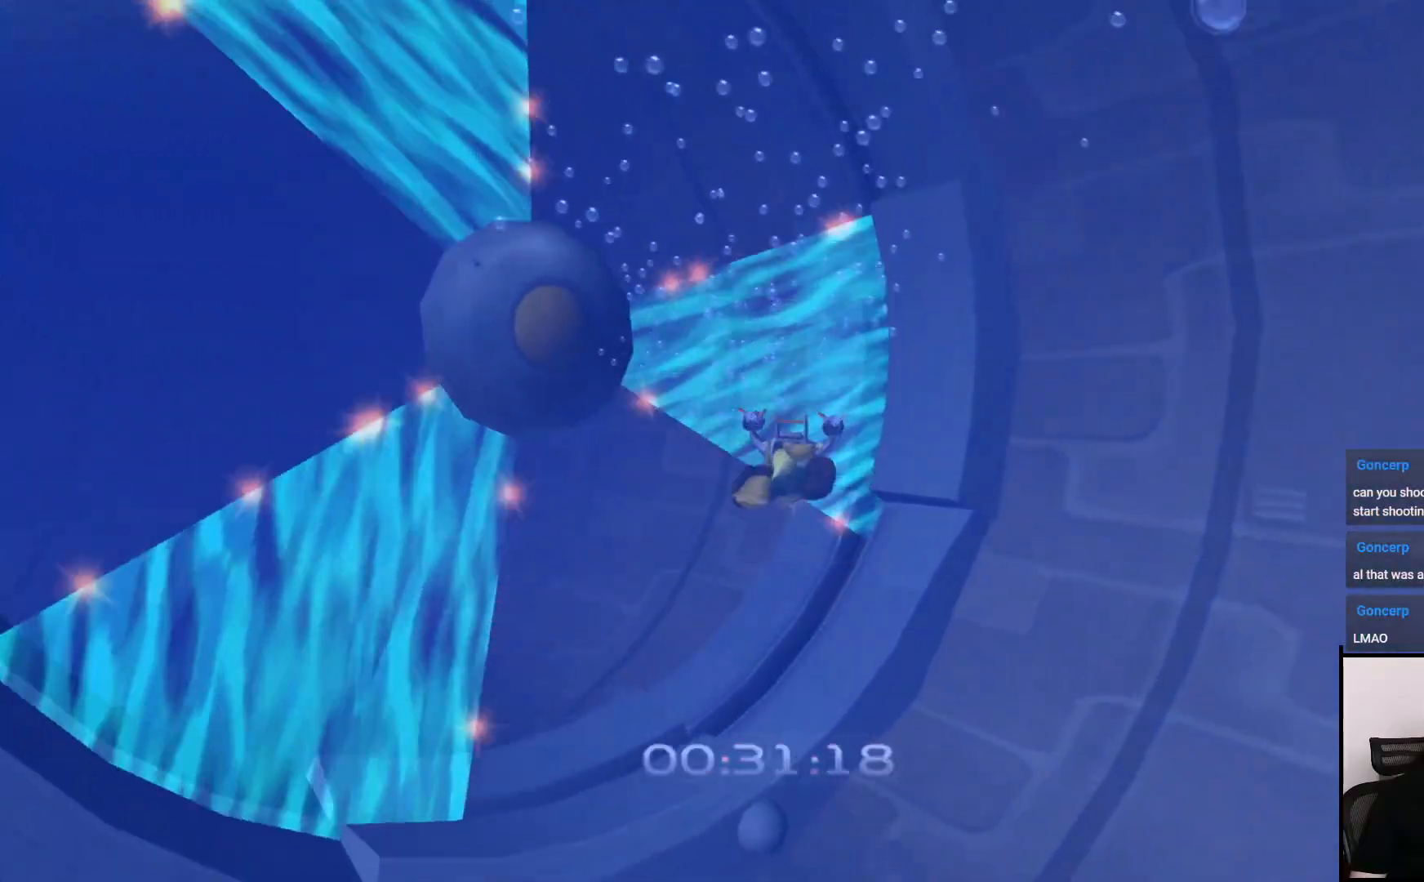
{"dt_ms": 500, "buttons": ["R1", "R2"], "left_stick": "up", "right_stick": "left", "events": [[467, "right_stick", "left"], [500, "R2", "down"]]}
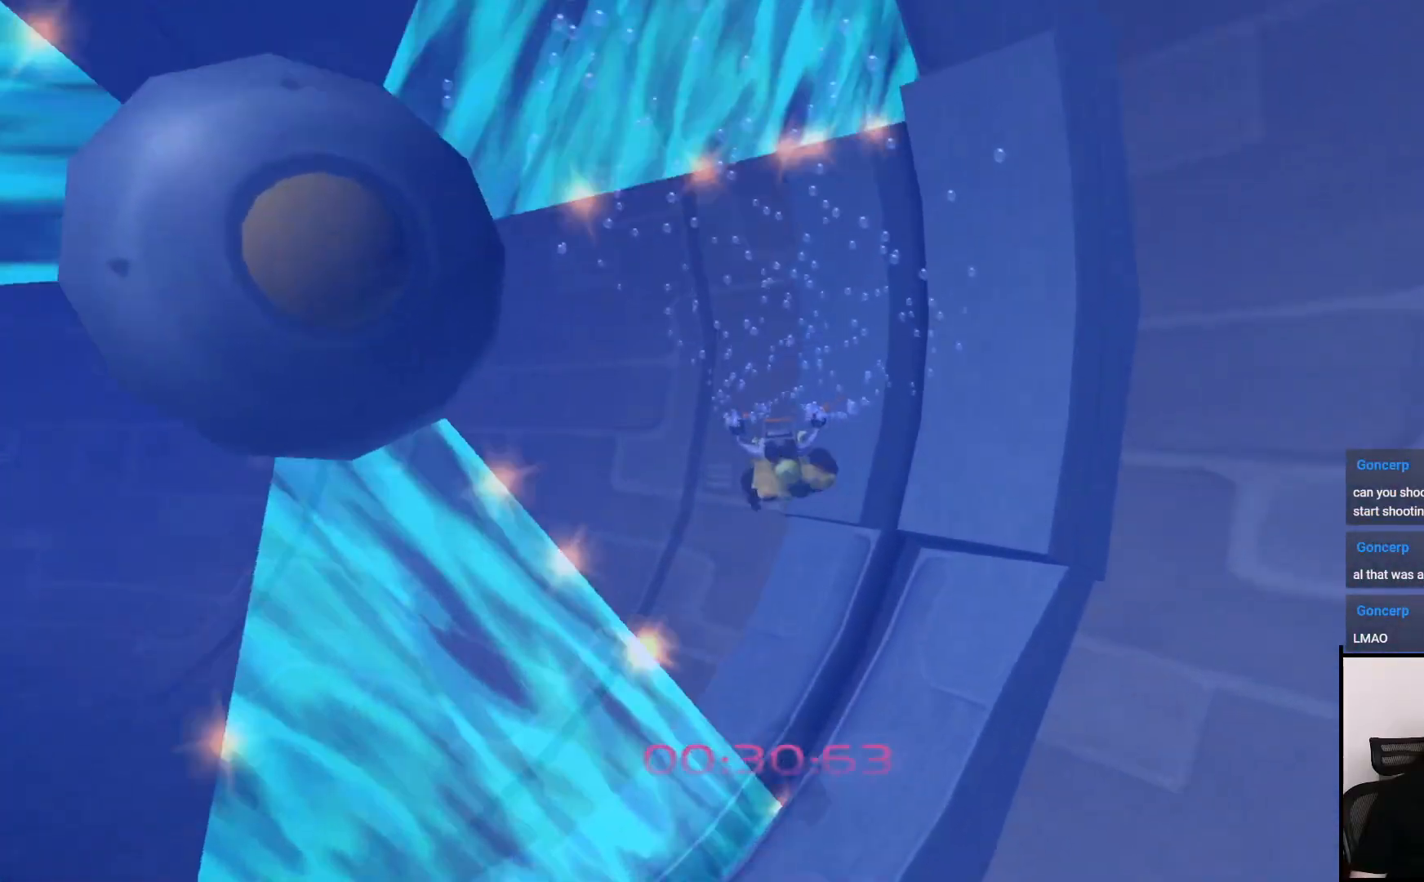
{"dt_ms": 500, "buttons": ["R1", "R2"], "left_stick": "up-left", "right_stick": "left"}
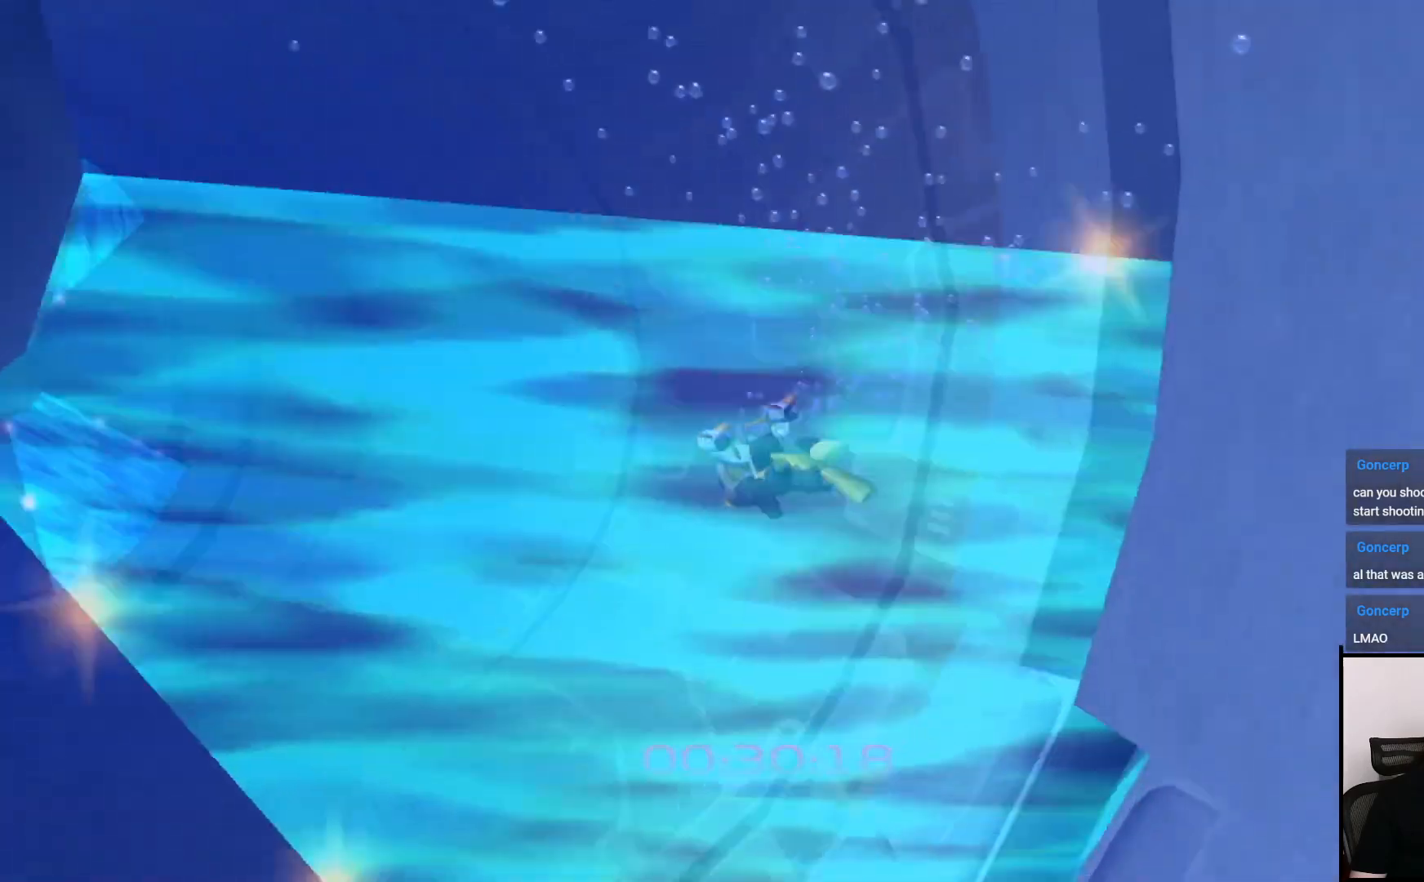
{"dt_ms": 500, "buttons": ["R1"], "left_stick": "up", "right_stick": "left", "events": [[133, "left_stick", "up"], [200, "right_stick", "center"], [483, "right_stick", "left"], [500, "R2", "up"]]}
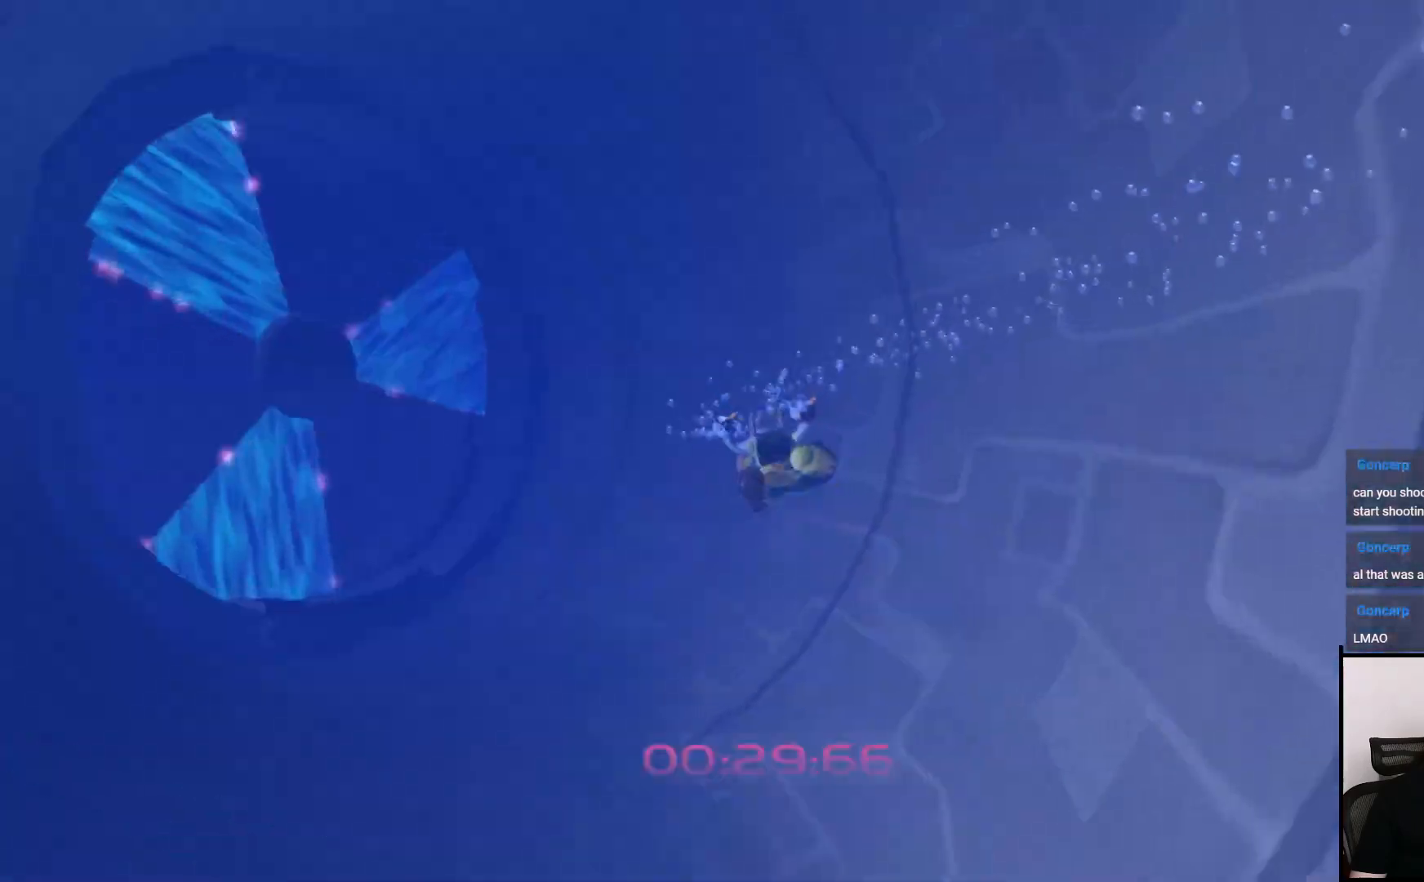
{"dt_ms": 500, "buttons": ["SQUARE", "R1"], "left_stick": "up-left", "right_stick": "center", "events": [[217, "right_stick", "center"], [267, "left_stick", "up-left"], [467, "SQUARE", "down"]]}
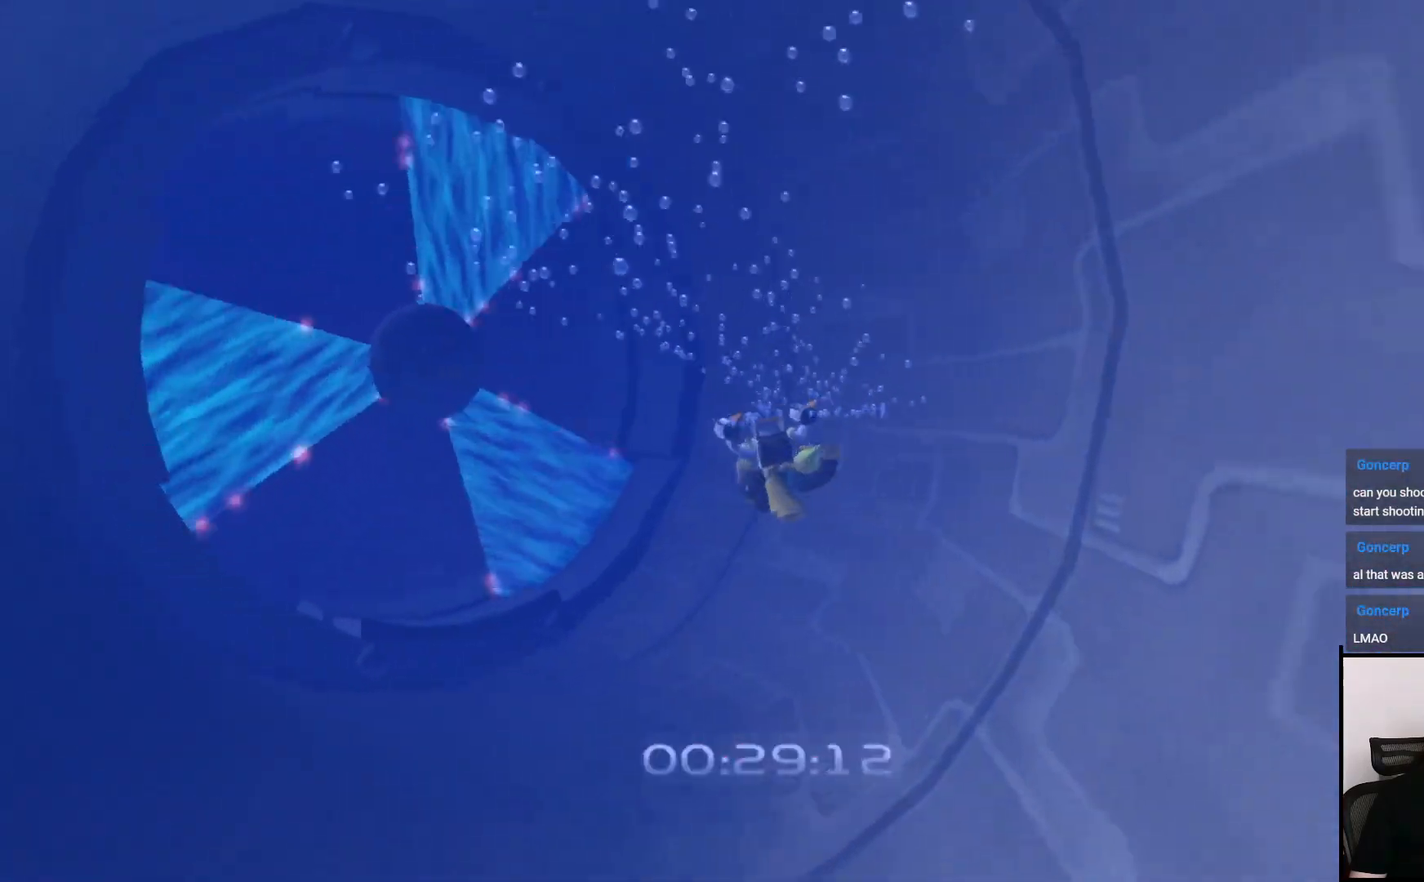
{"dt_ms": 500, "buttons": ["R1"], "left_stick": "up", "right_stick": "center", "events": [[167, "SQUARE", "up"], [167, "left_stick", "up"]]}
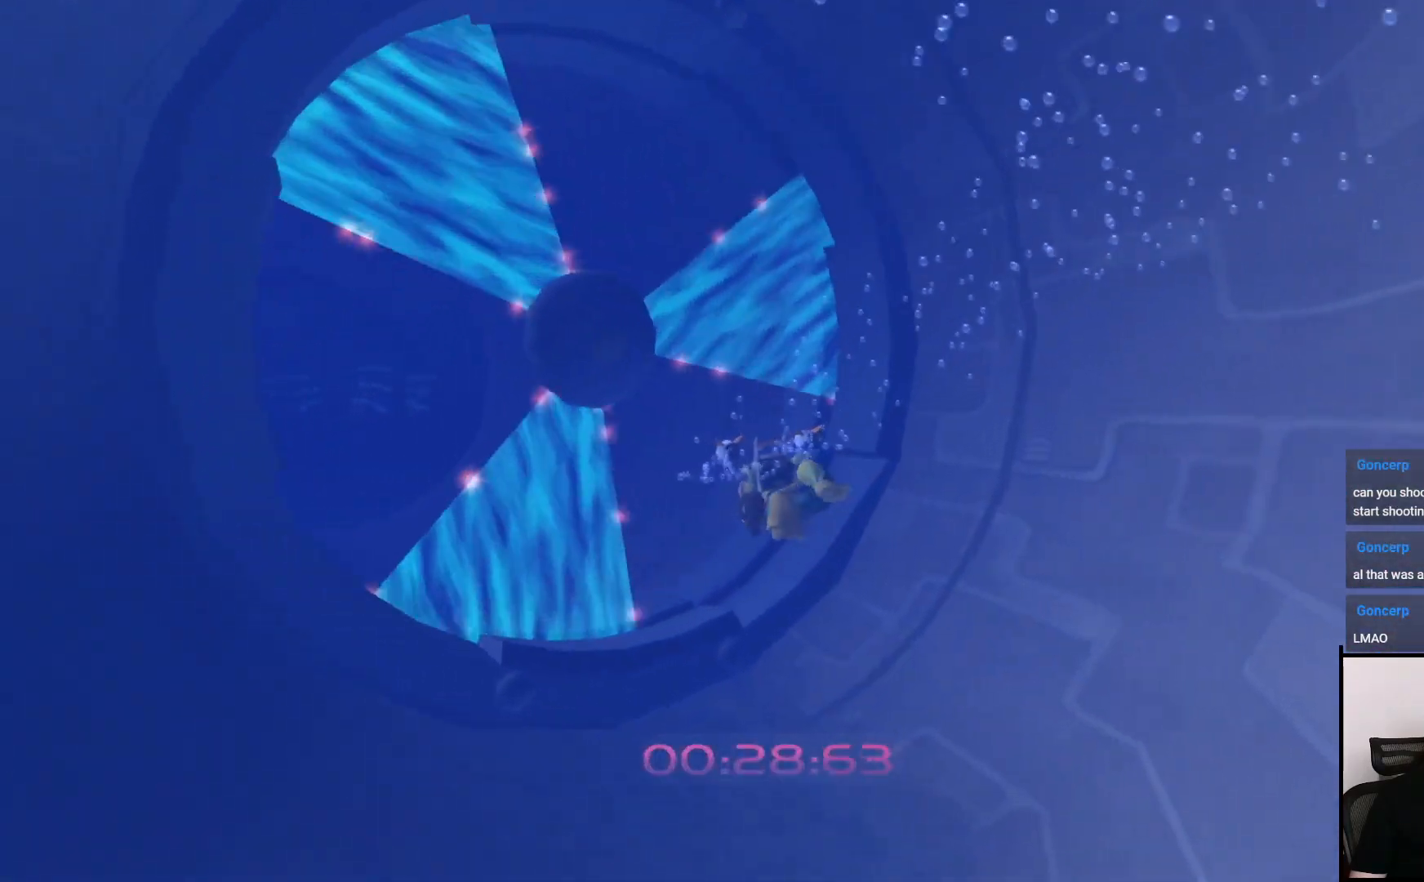
{"dt_ms": 500, "buttons": ["SQUARE", "R1"], "left_stick": "up-left", "right_stick": "center", "events": [[450, "left_stick", "up-left"], [483, "SQUARE", "down"]]}
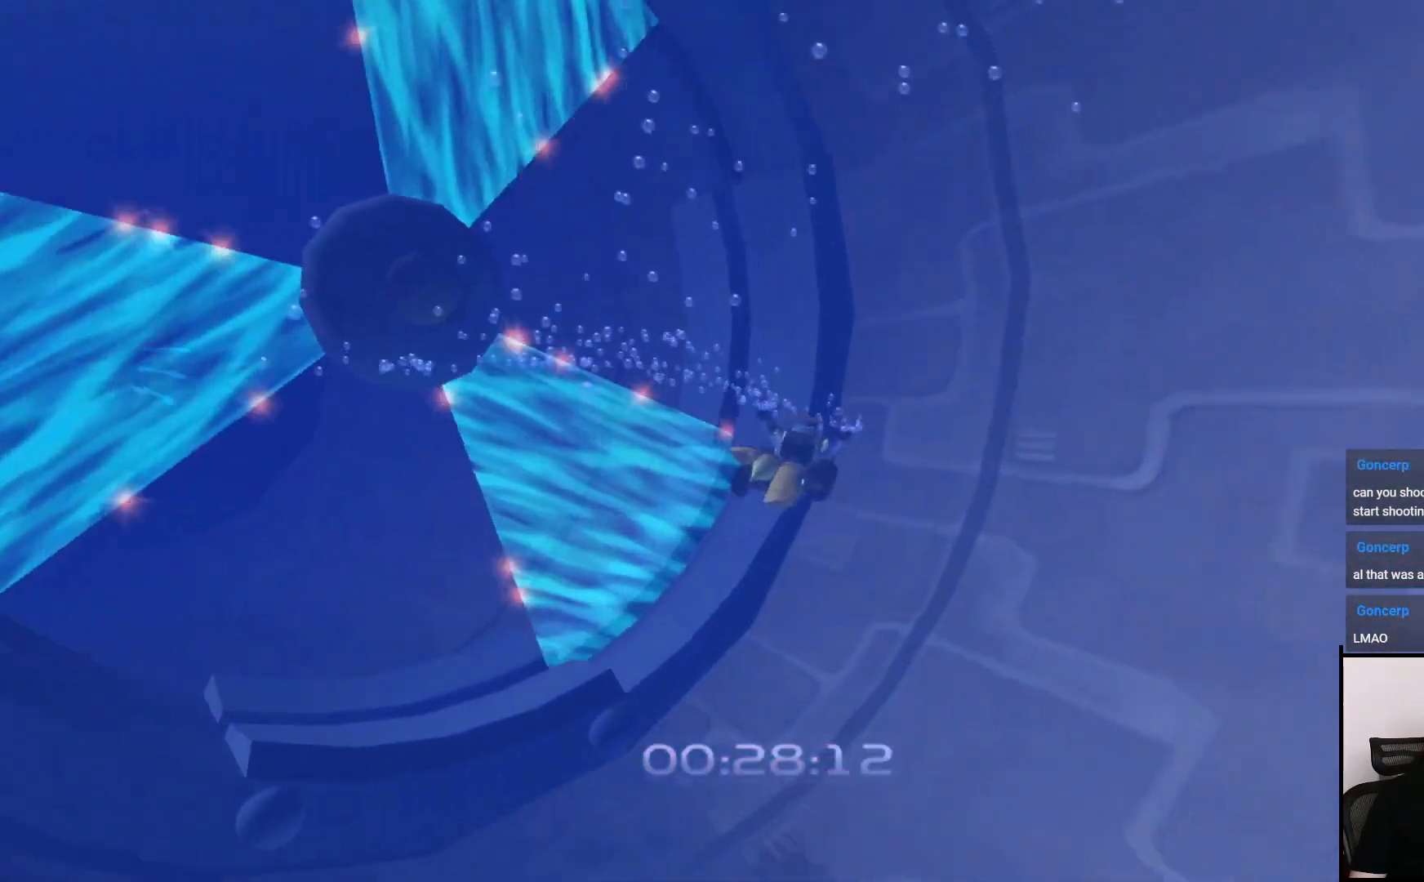
{"dt_ms": 500, "buttons": ["R1"], "left_stick": "up", "right_stick": "center", "events": [[350, "left_stick", "up"], [417, "SQUARE", "up"]]}
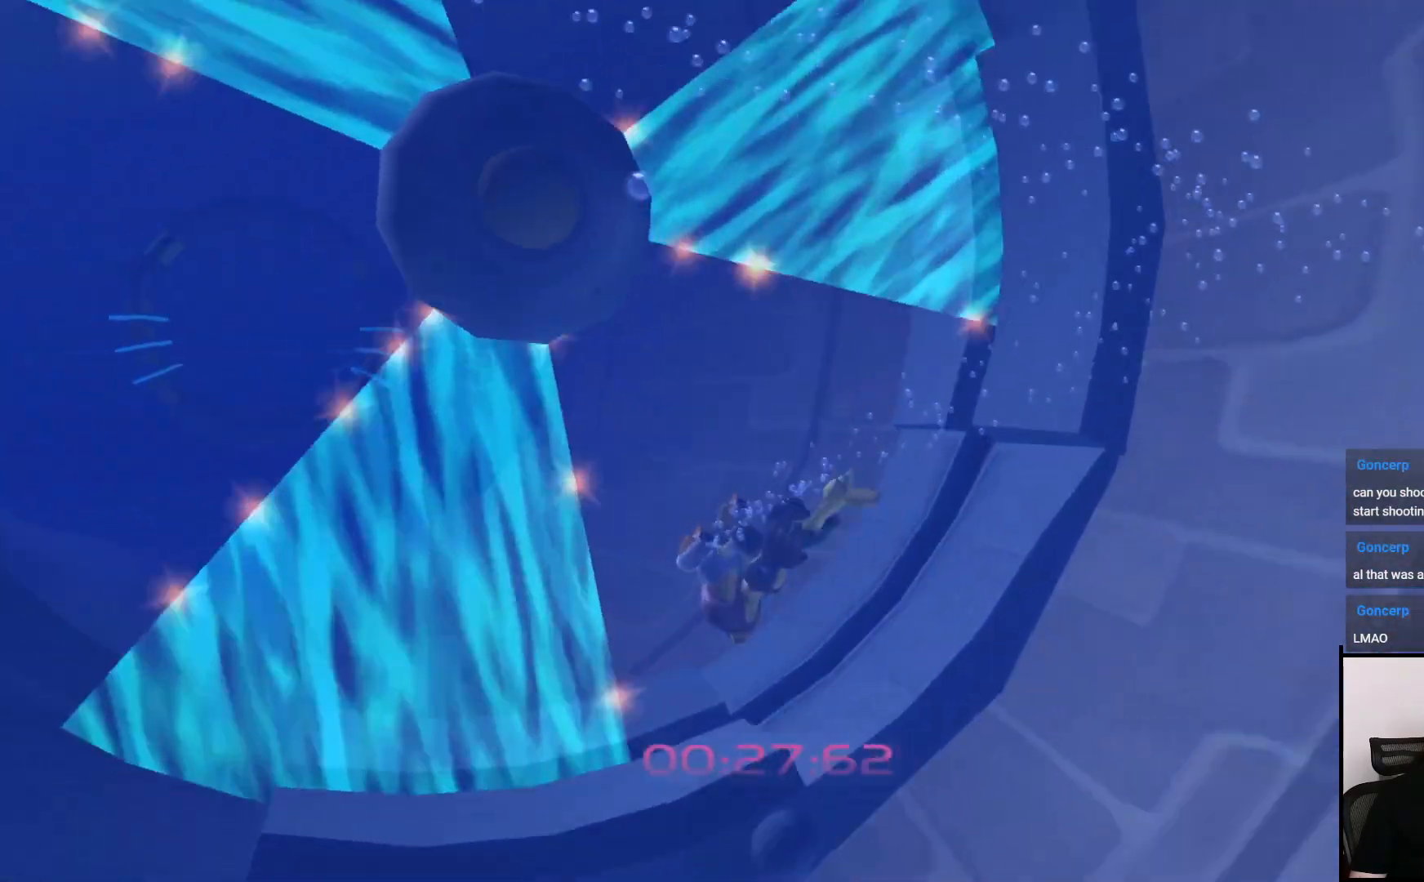
{"dt_ms": 500, "buttons": ["CROSS", "R1"], "left_stick": "up-left", "right_stick": "center", "events": [[100, "left_stick", "up-left"], [500, "CROSS", "down"]]}
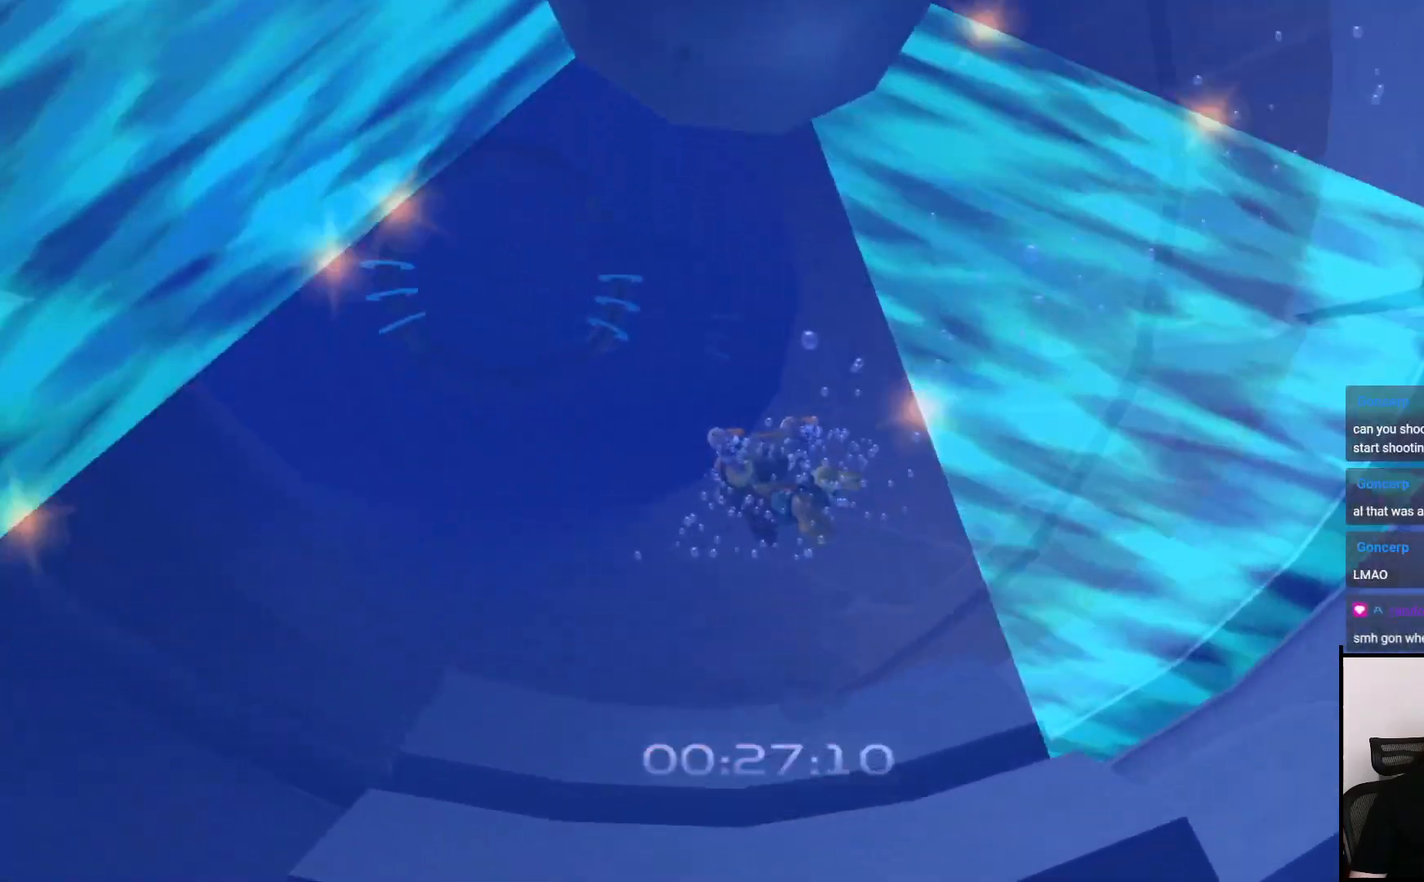
{"dt_ms": 500, "buttons": ["R1"], "left_stick": "up", "right_stick": "center", "events": [[217, "left_stick", "up"], [483, "CROSS", "up"]]}